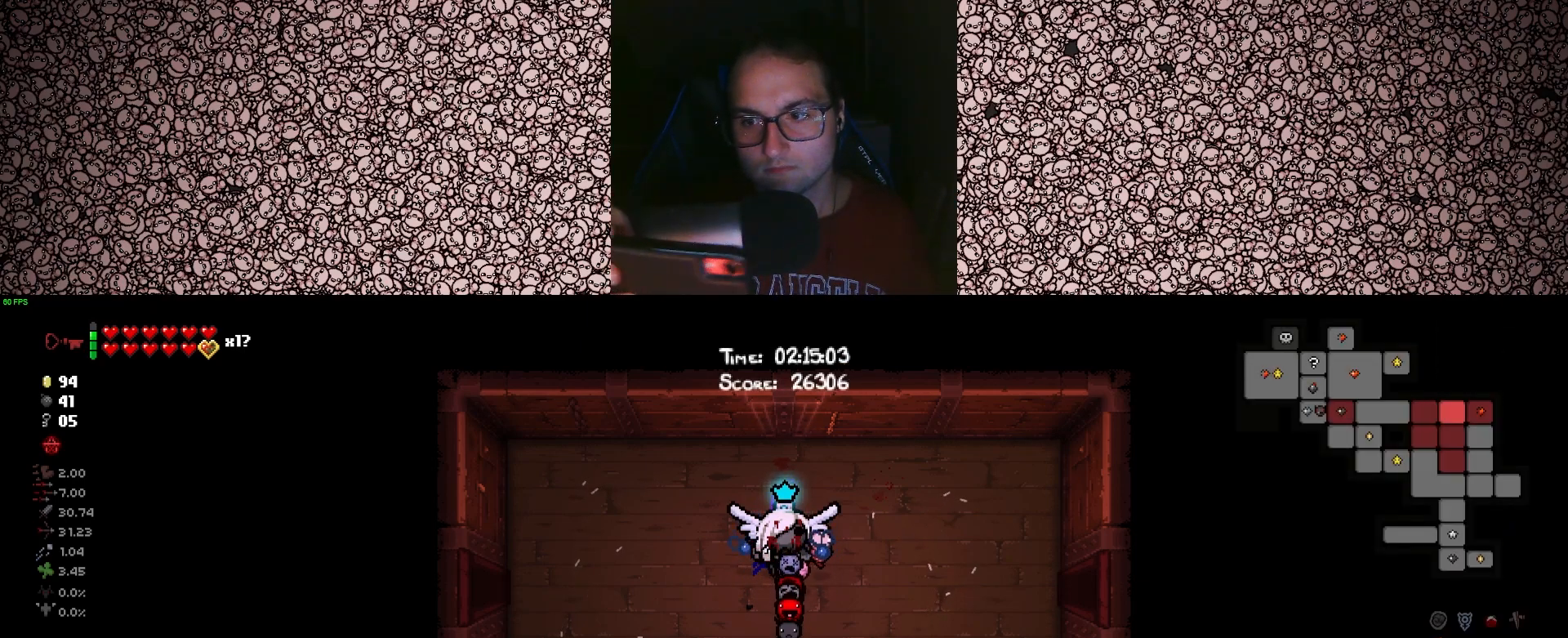
Gameplay with keyboard; each line is a JSON object with the keys held at the frame after it. "events" lists presses ("down") and releases ("up") of "a", "ctrl", "d", "down", "e", "escape", "f", "left", "q", "r", "right", "s", "space", "tab", "up" and "w" between this image and that frame as [ms after this image, input, new state], when the widget could be followed in between. No other keys are recorded. Mouse input is not recorded.
{"keys": ["tab"], "events": []}
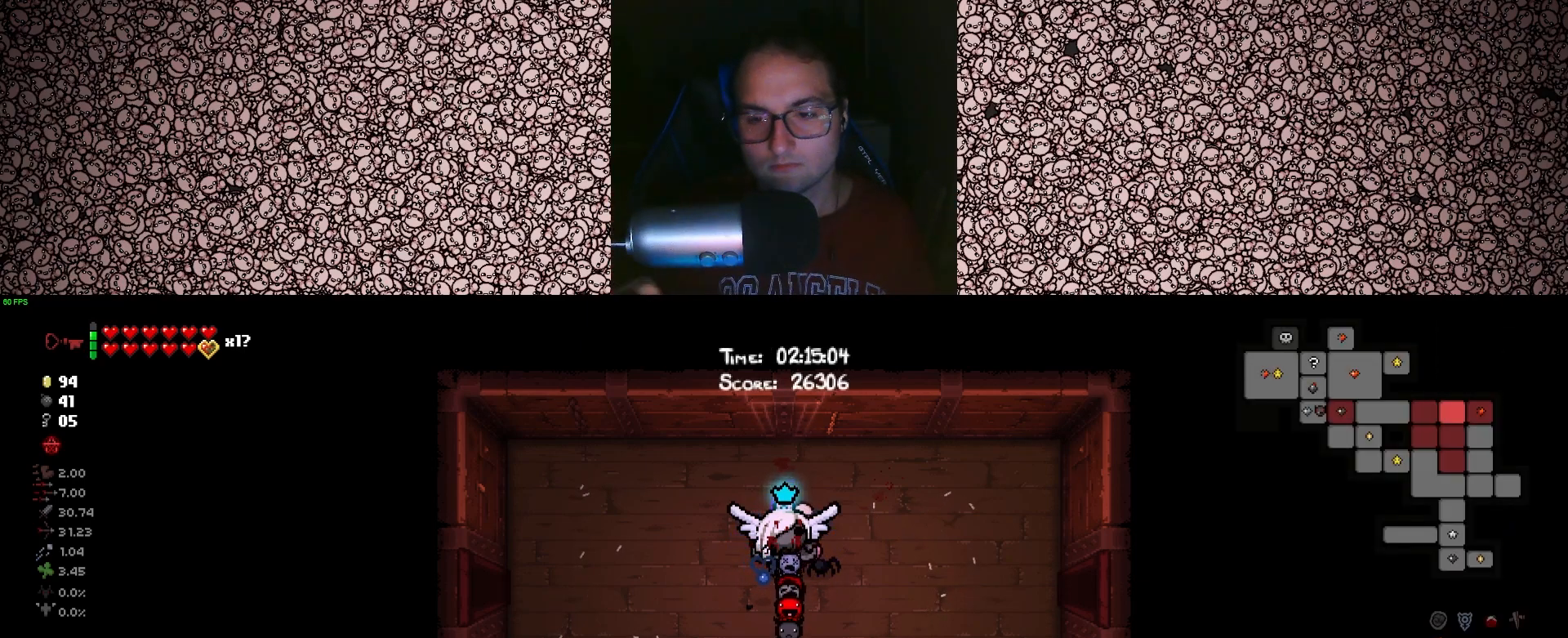
{"keys": ["tab"], "events": []}
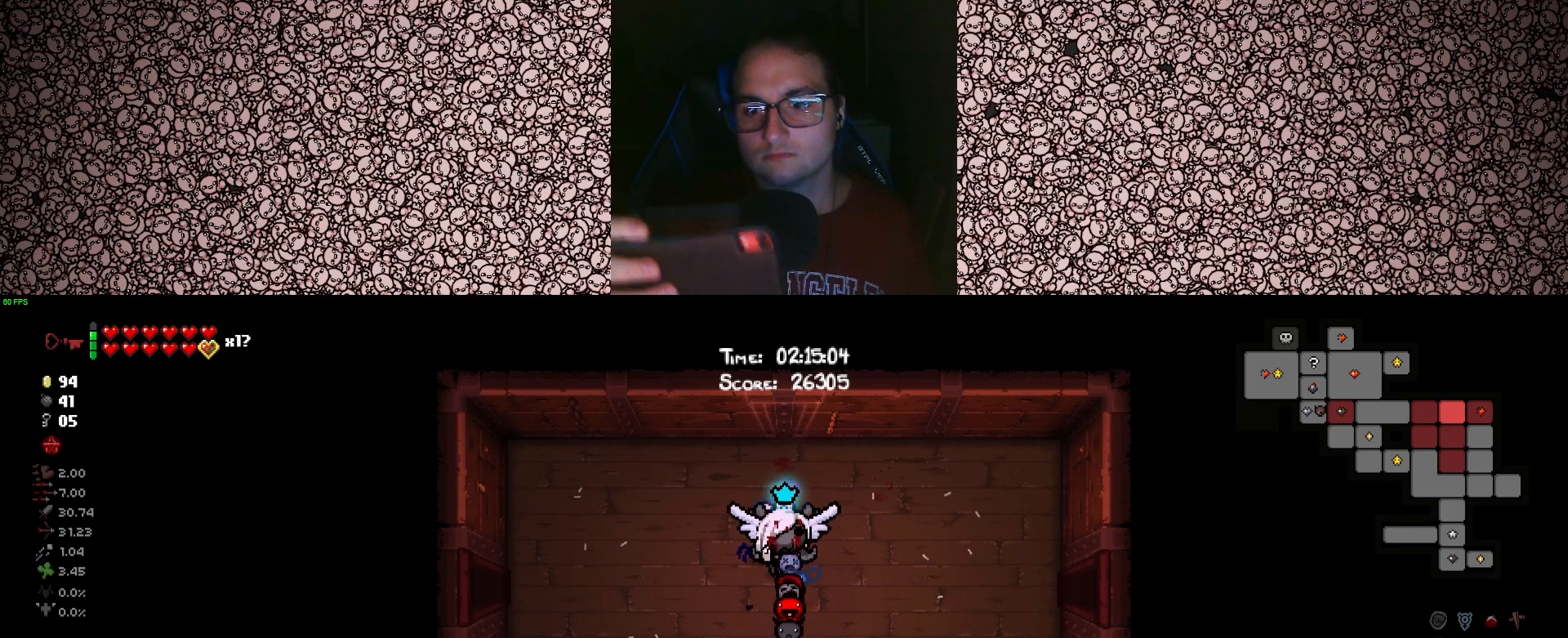
{"keys": ["tab"], "events": []}
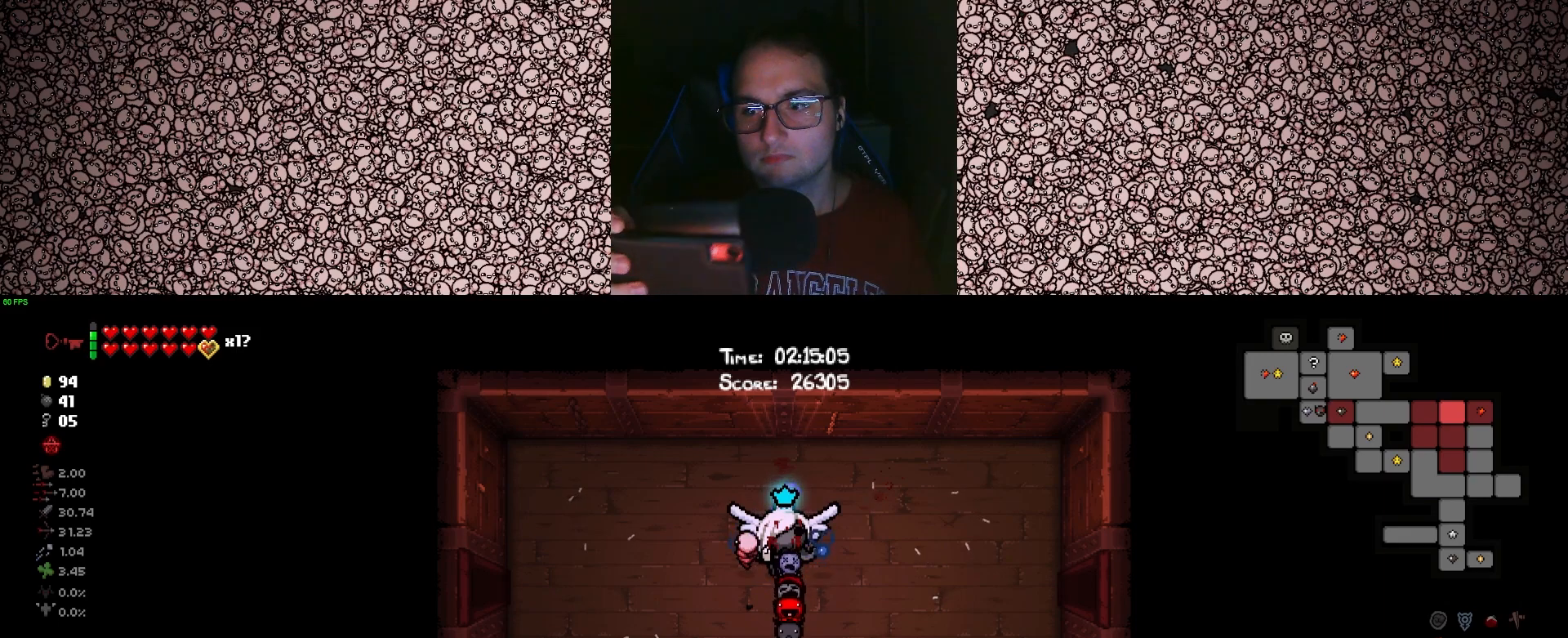
{"keys": ["tab"], "events": []}
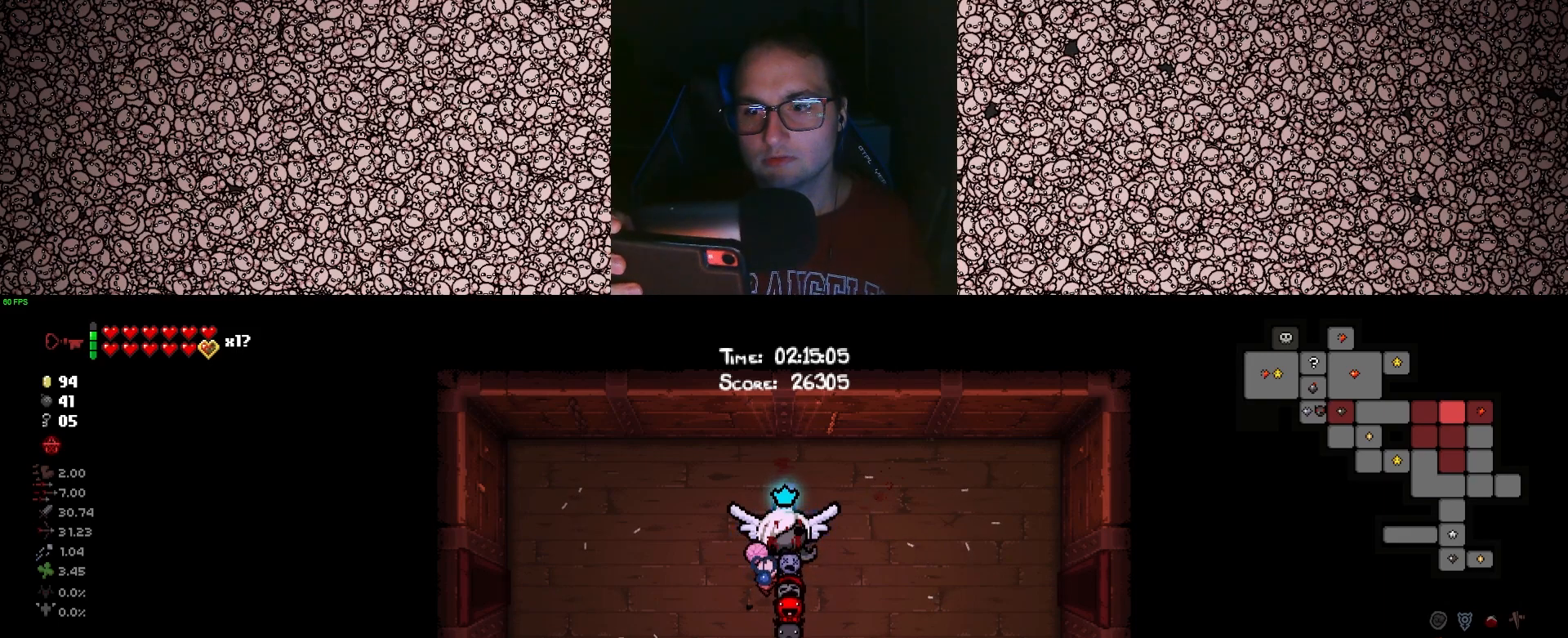
{"keys": ["tab"], "events": []}
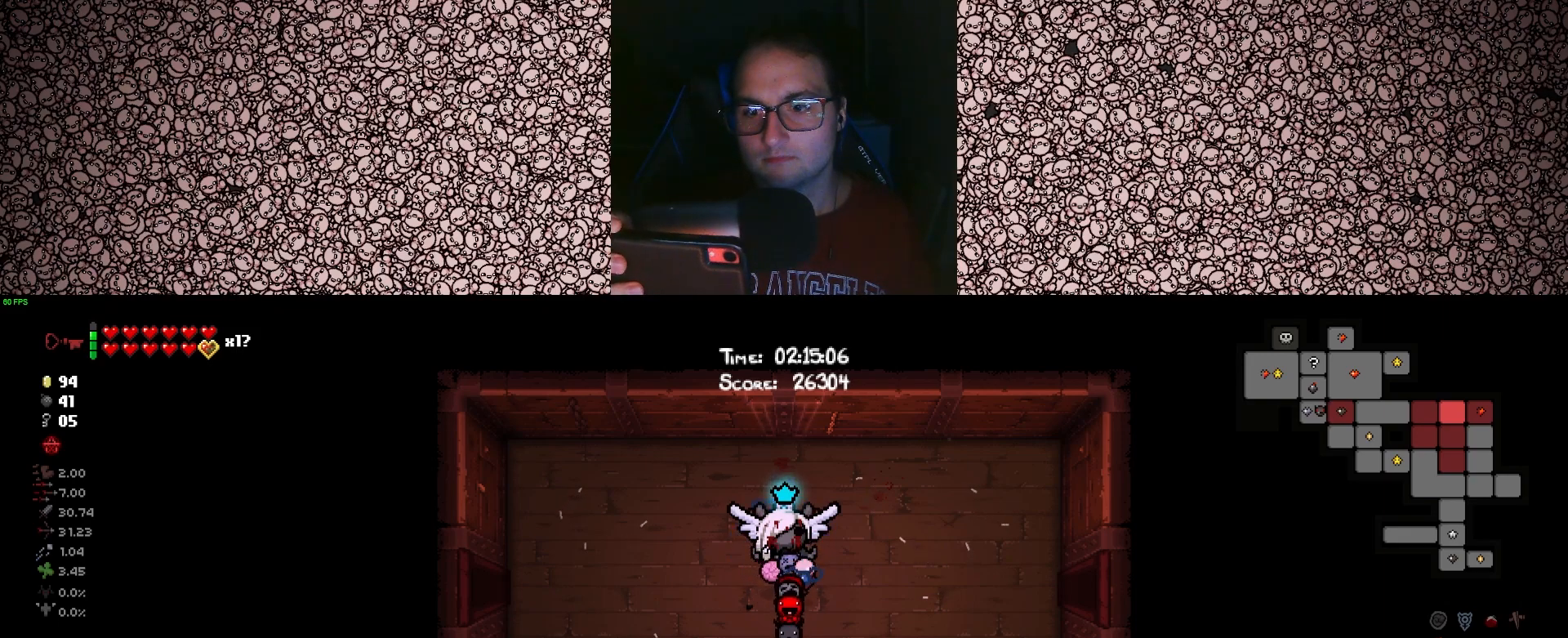
{"keys": ["tab"], "events": []}
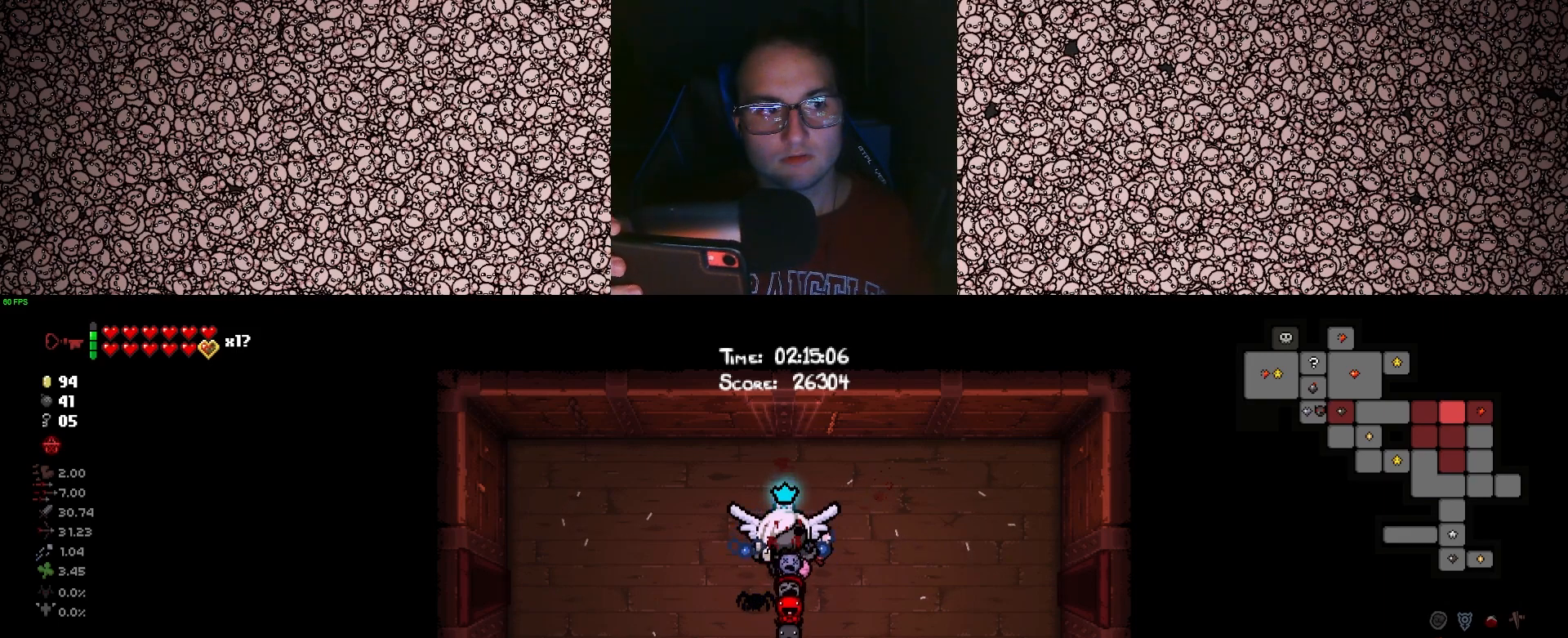
{"keys": ["tab"], "events": []}
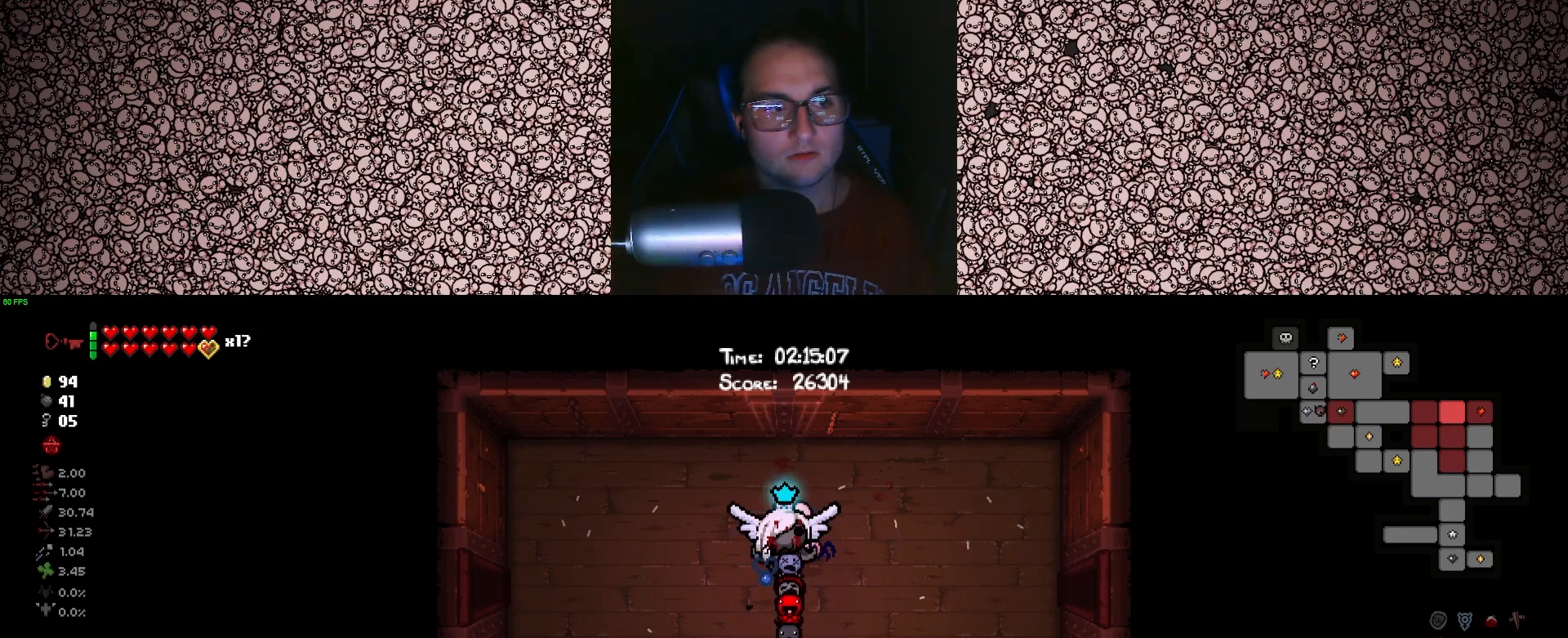
{"keys": ["tab"], "events": []}
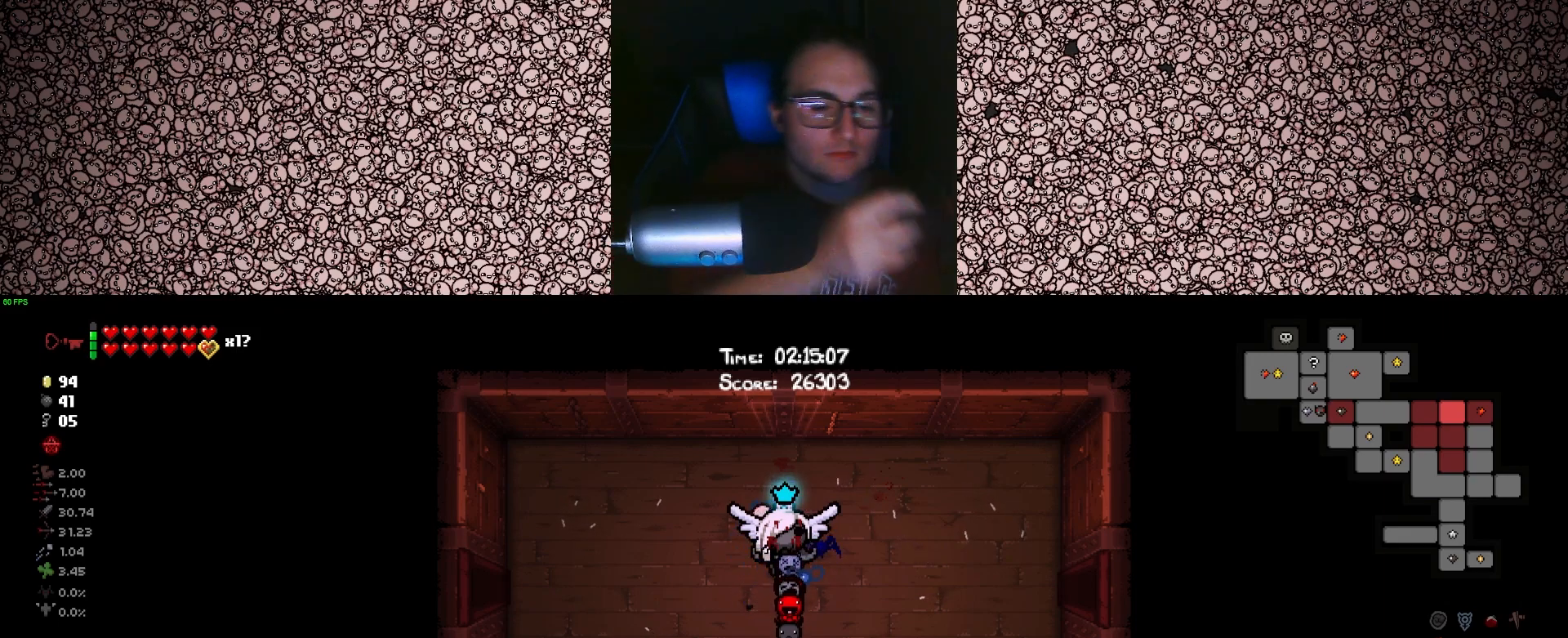
{"keys": ["tab"], "events": []}
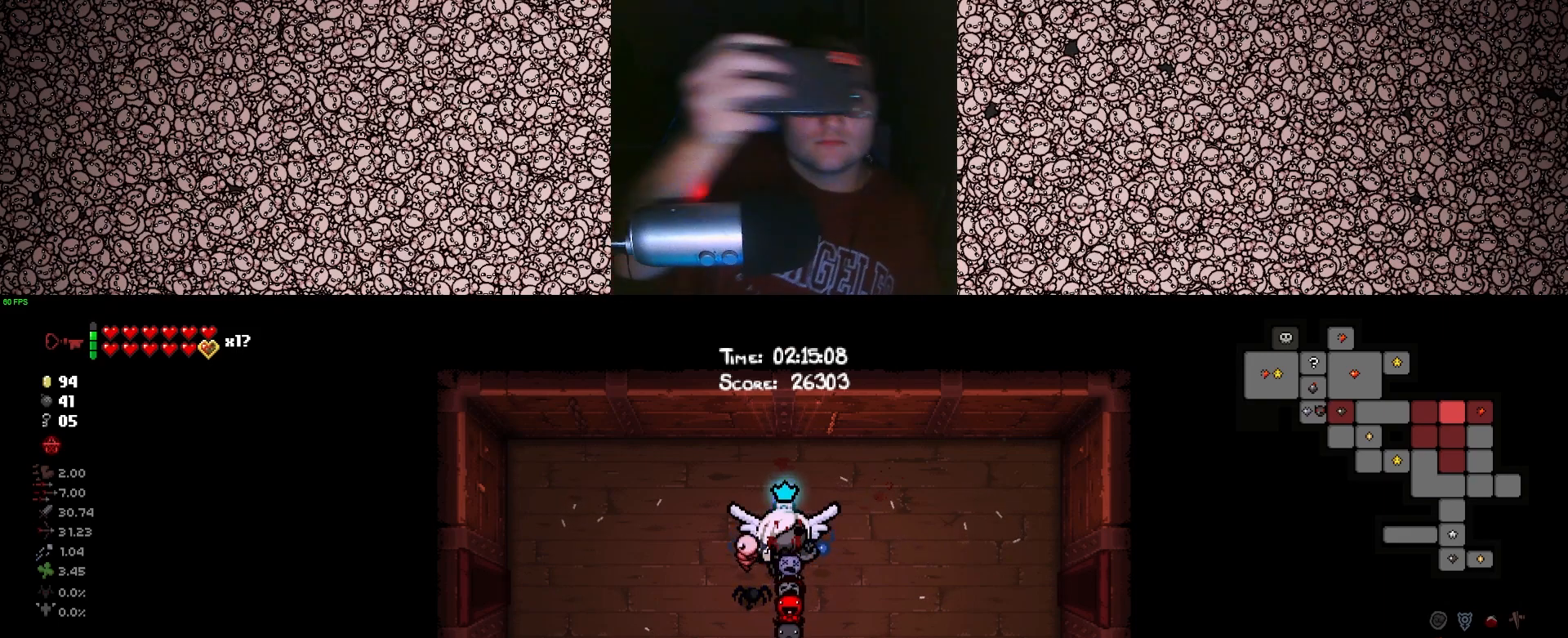
{"keys": ["tab"], "events": []}
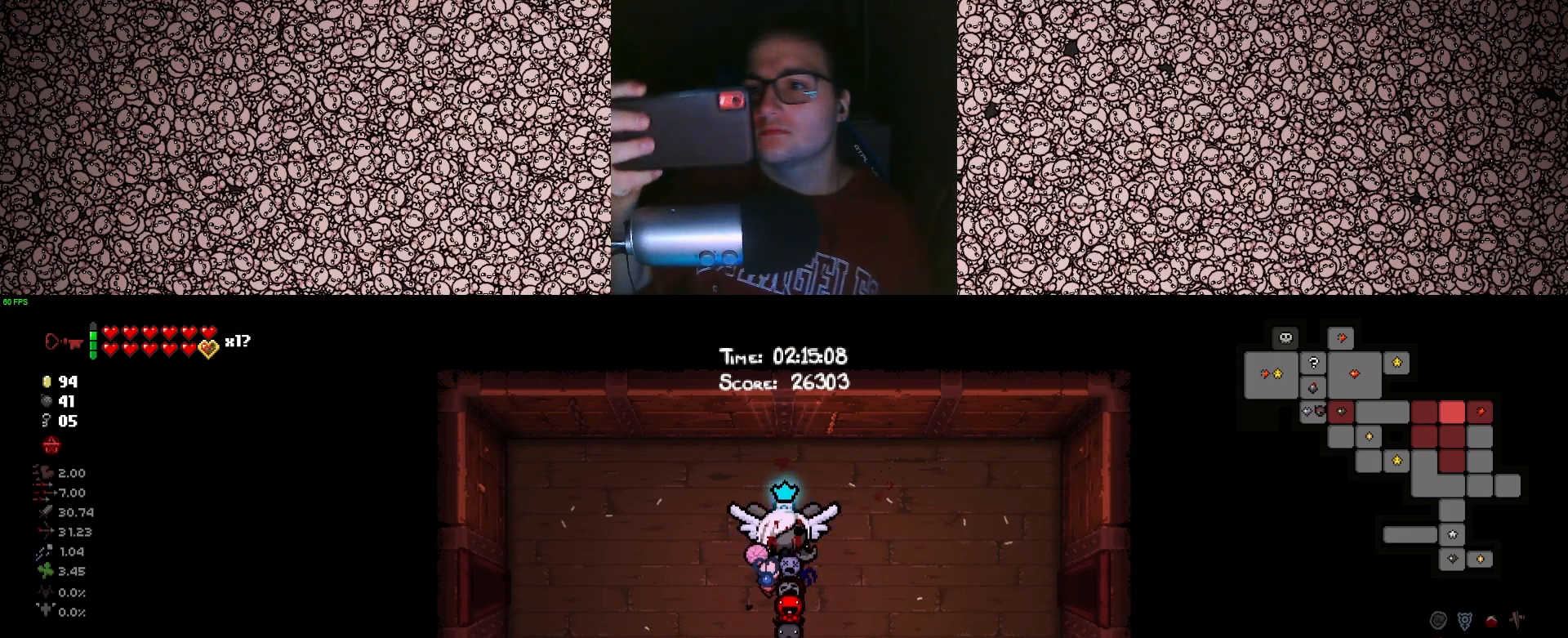
{"keys": ["tab"], "events": []}
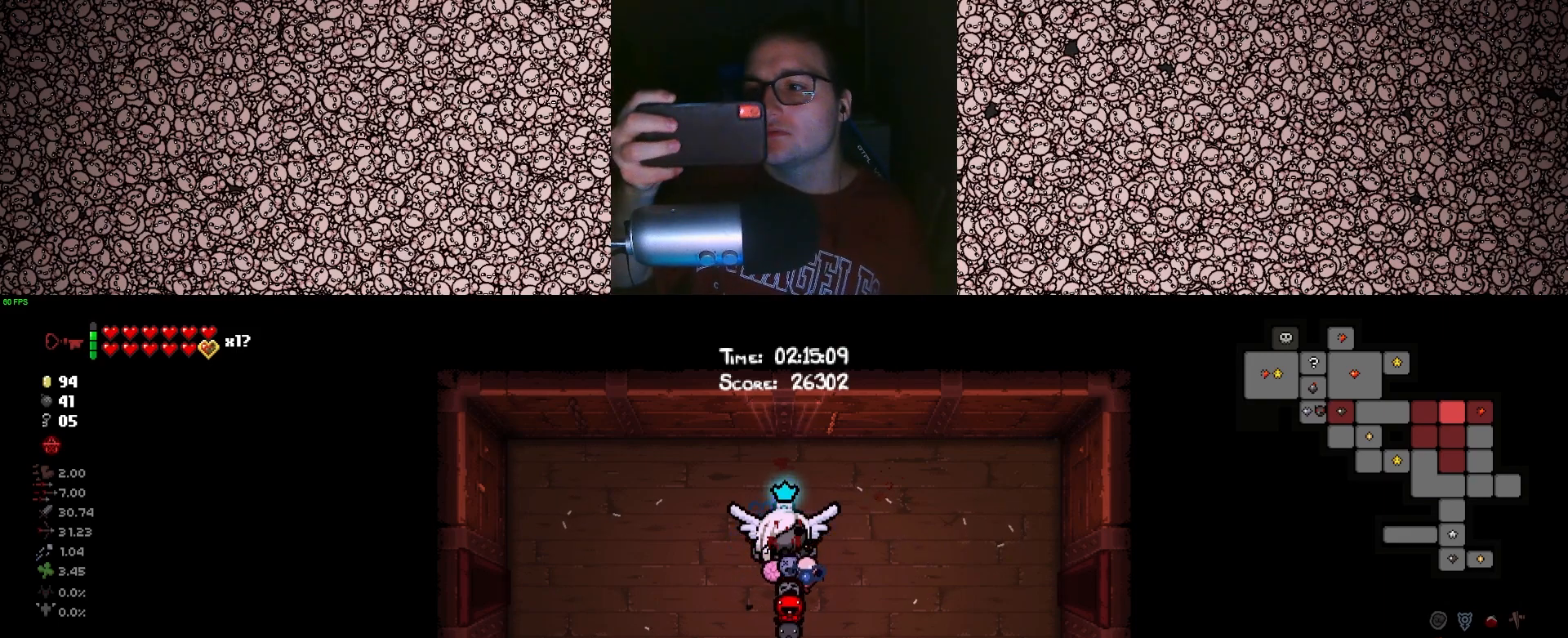
{"keys": ["tab"], "events": []}
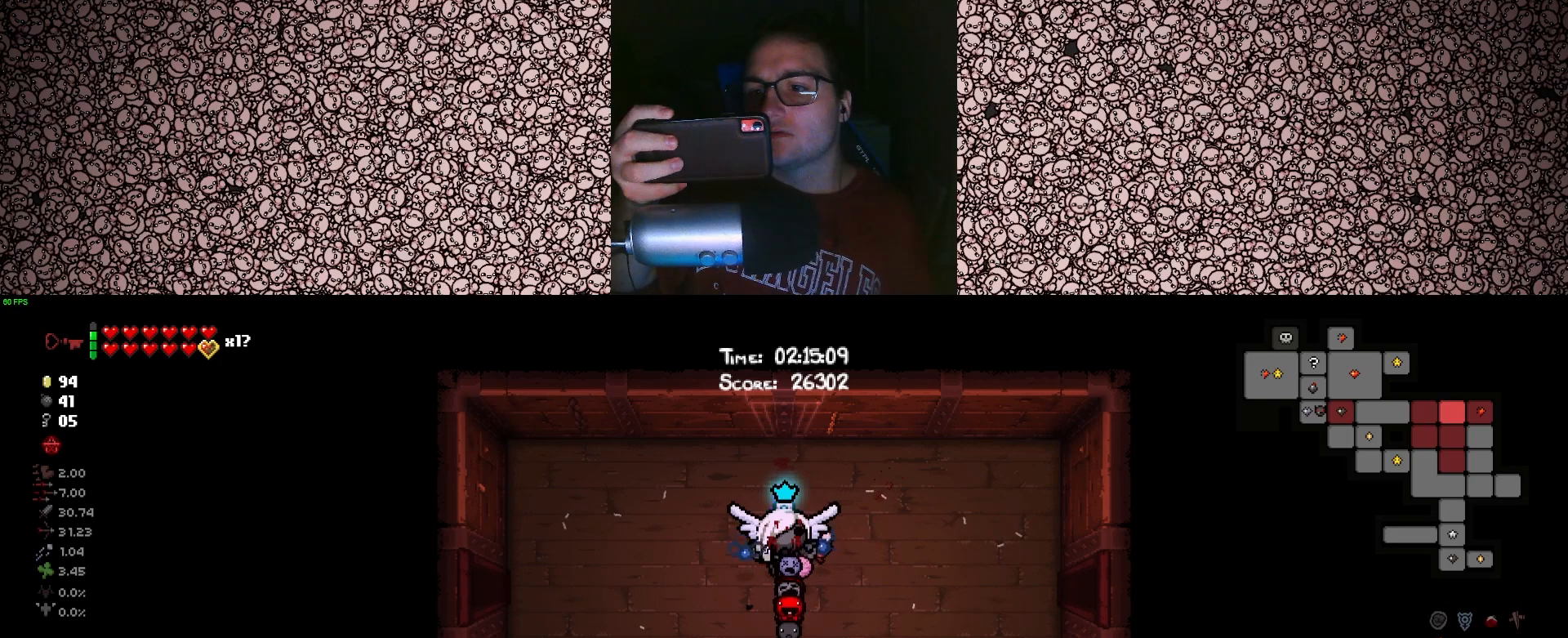
{"keys": ["tab"], "events": []}
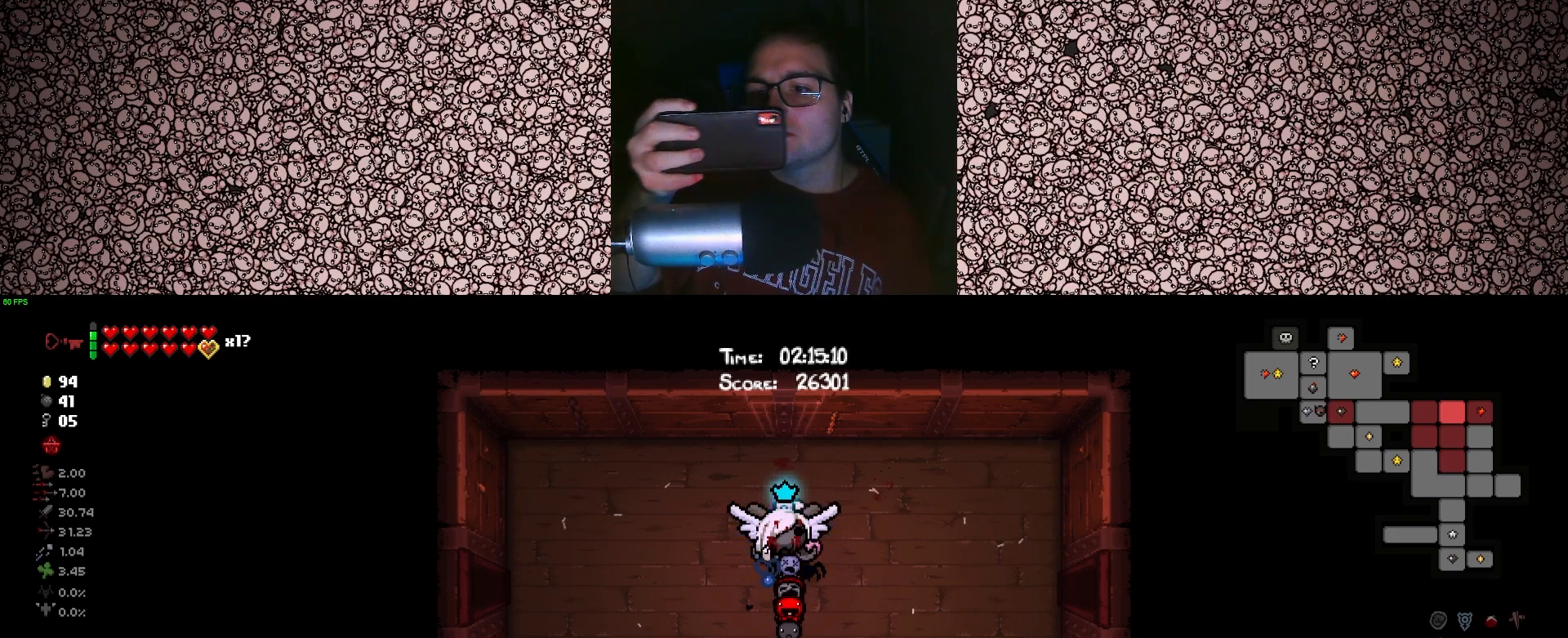
{"keys": ["tab"], "events": []}
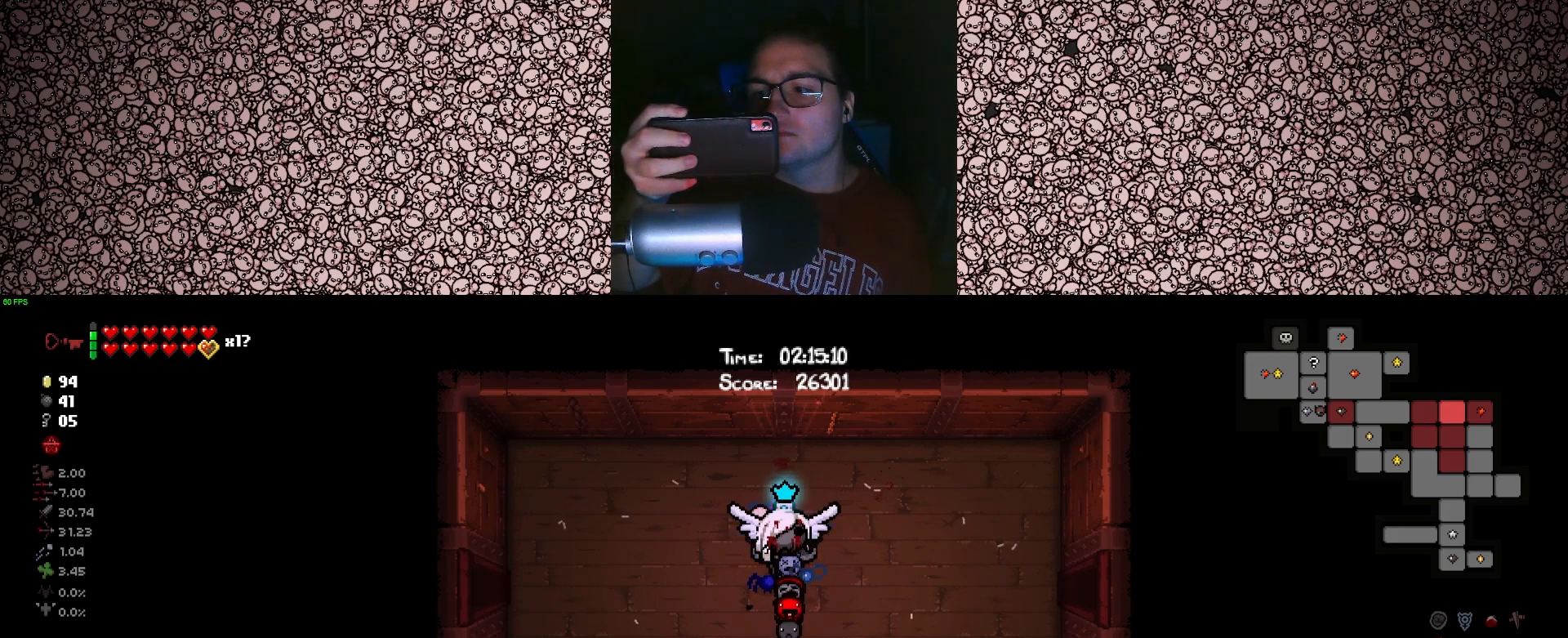
{"keys": ["tab"], "events": []}
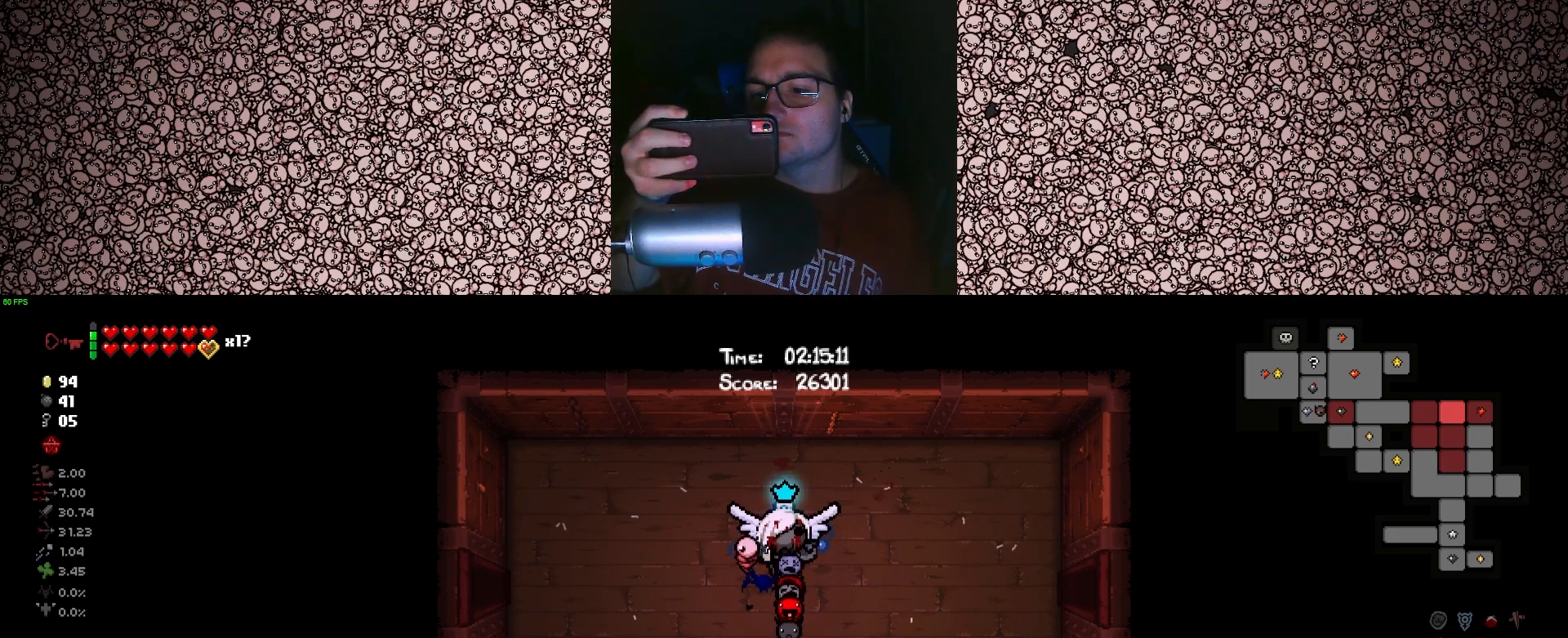
{"keys": ["tab"], "events": []}
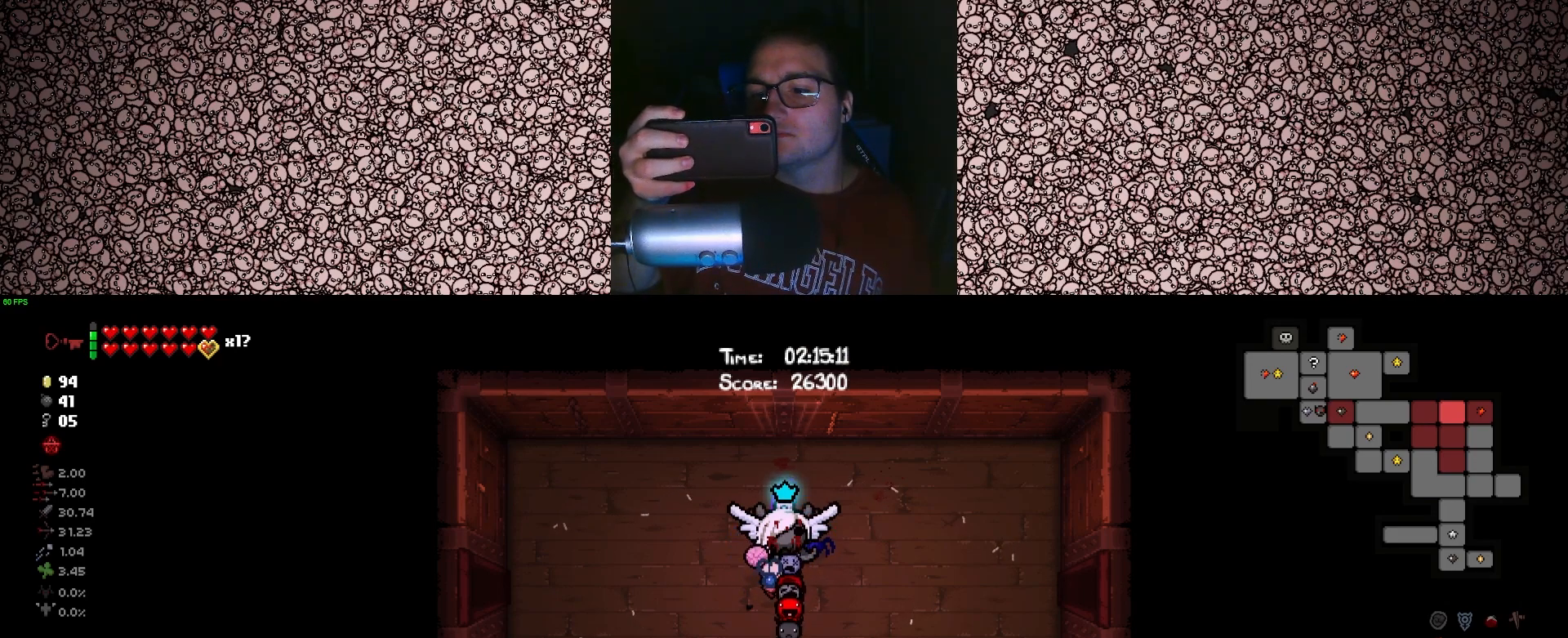
{"keys": ["tab"], "events": []}
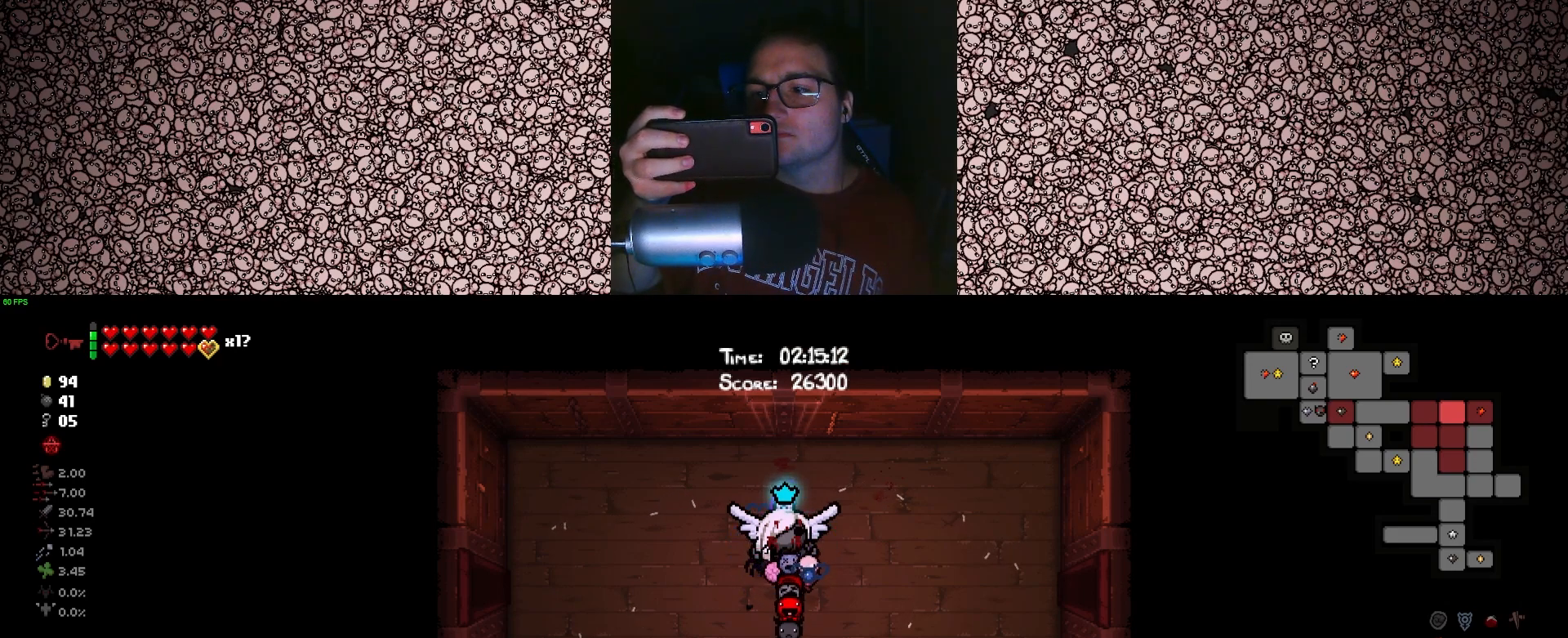
{"keys": ["tab"], "events": []}
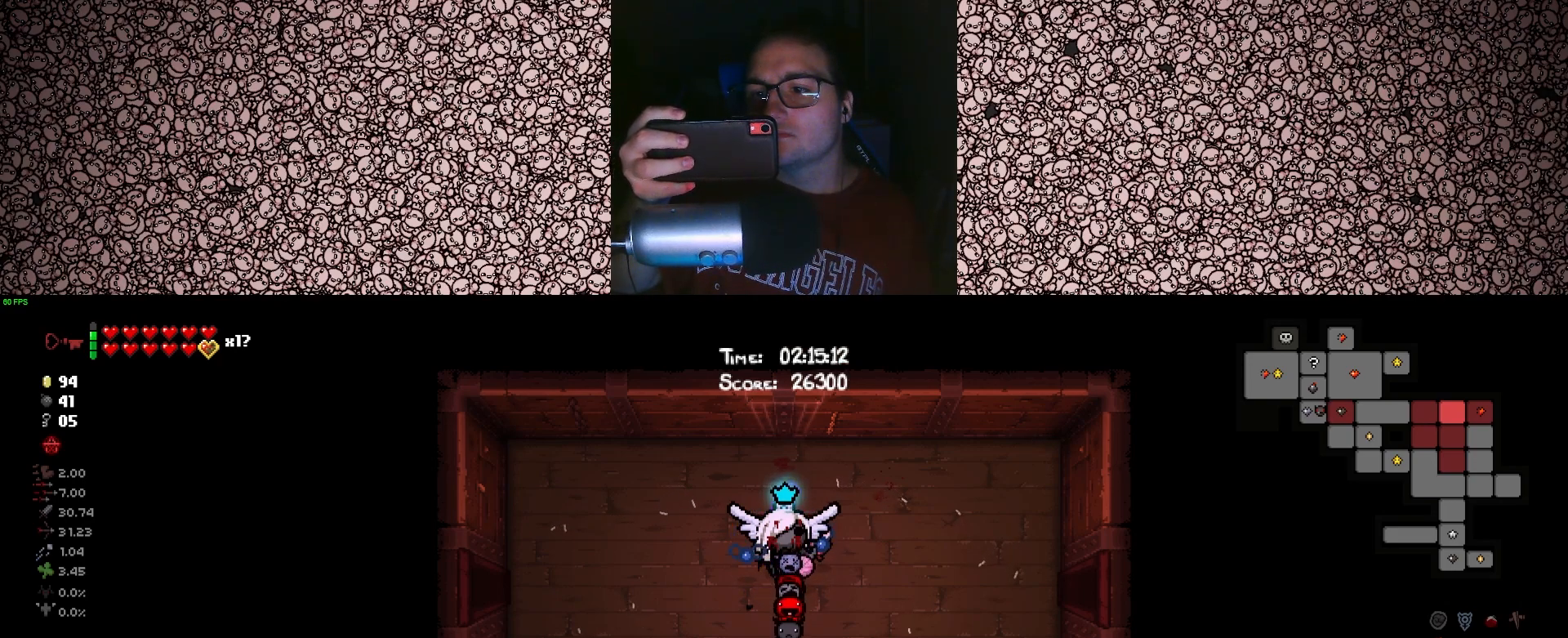
{"keys": ["tab"], "events": []}
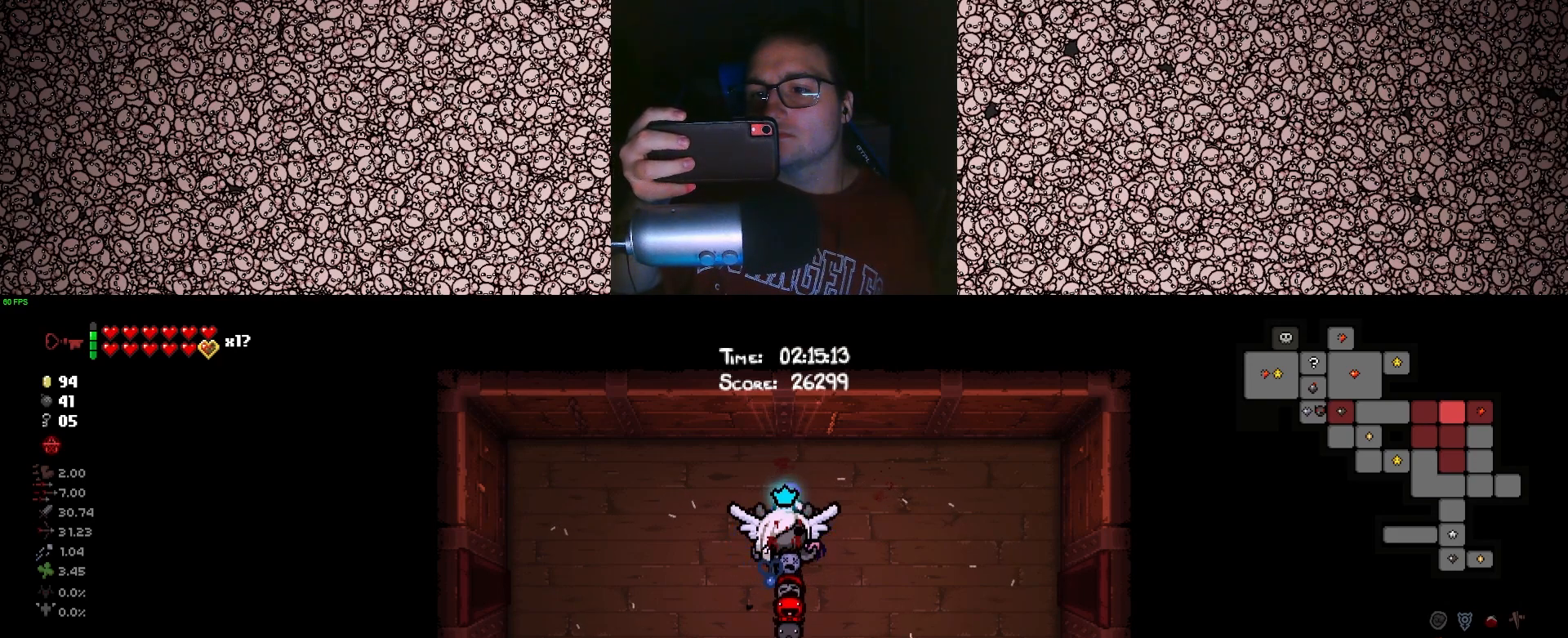
{"keys": ["tab"], "events": []}
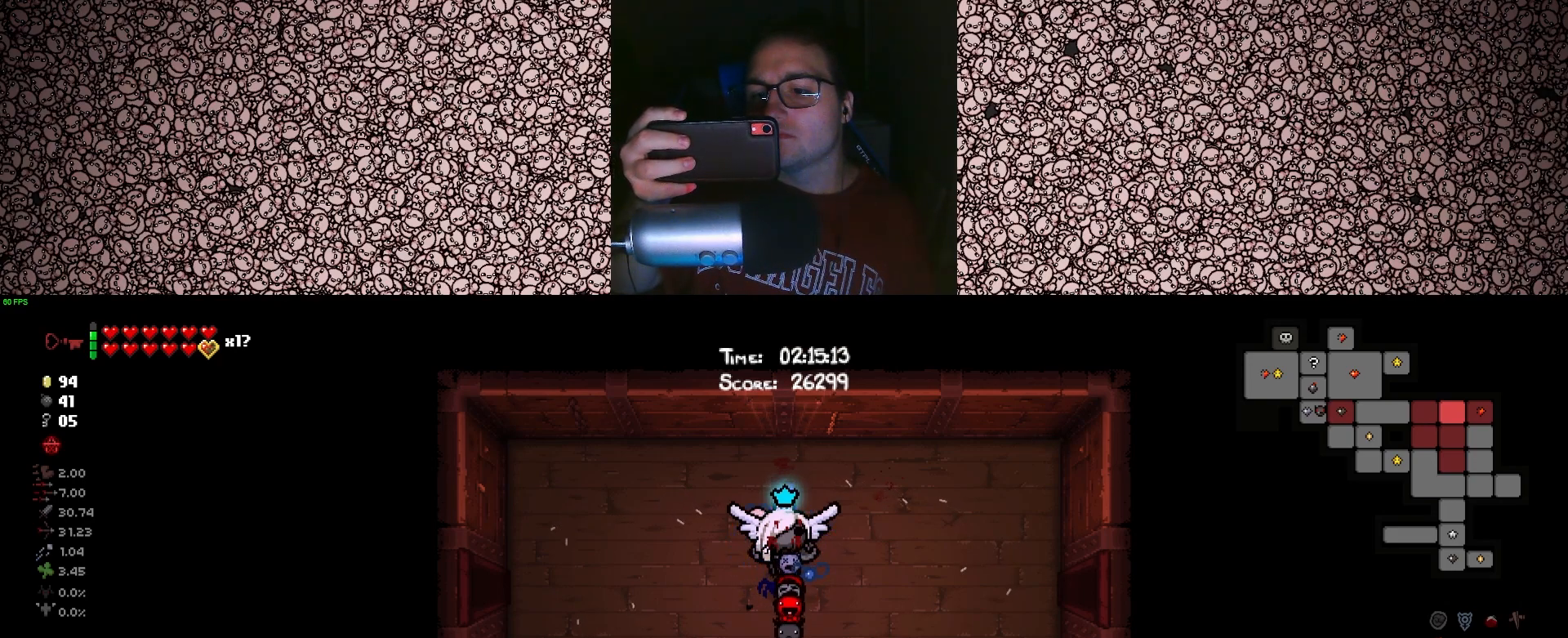
{"keys": ["tab"], "events": []}
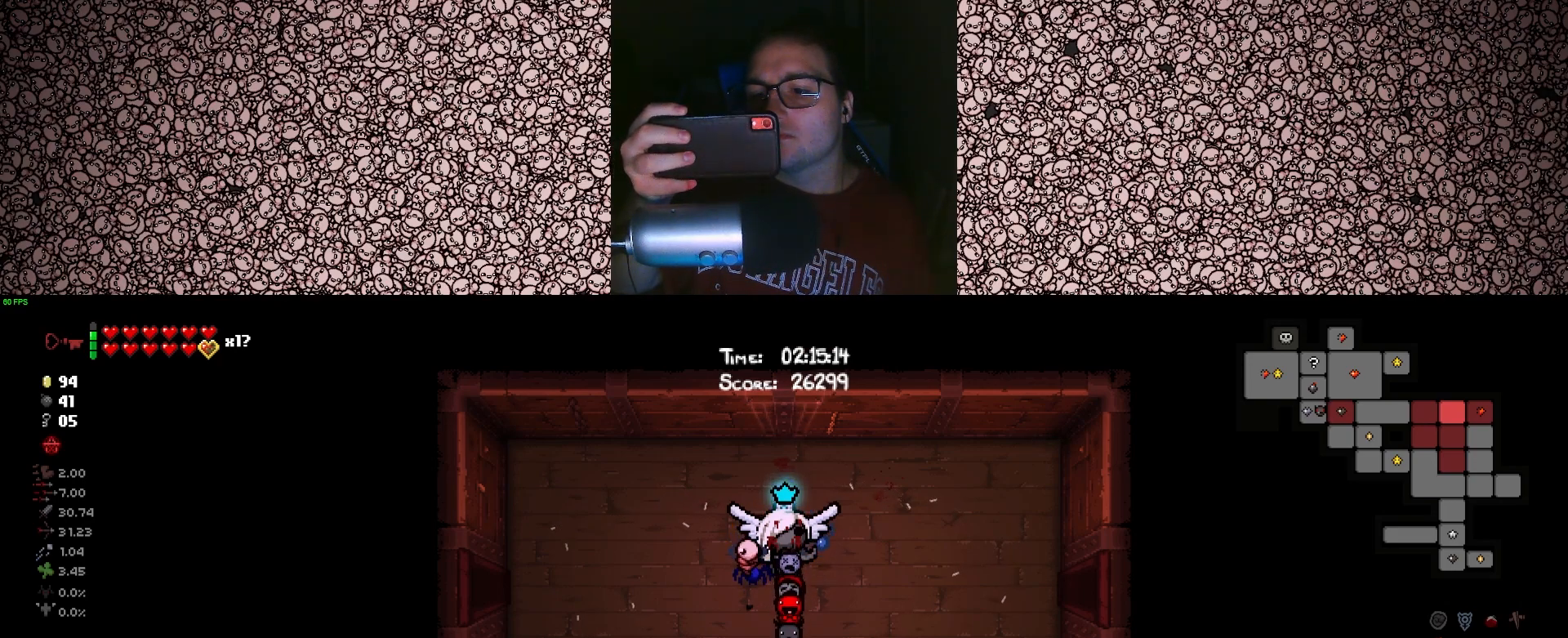
{"keys": ["tab"], "events": []}
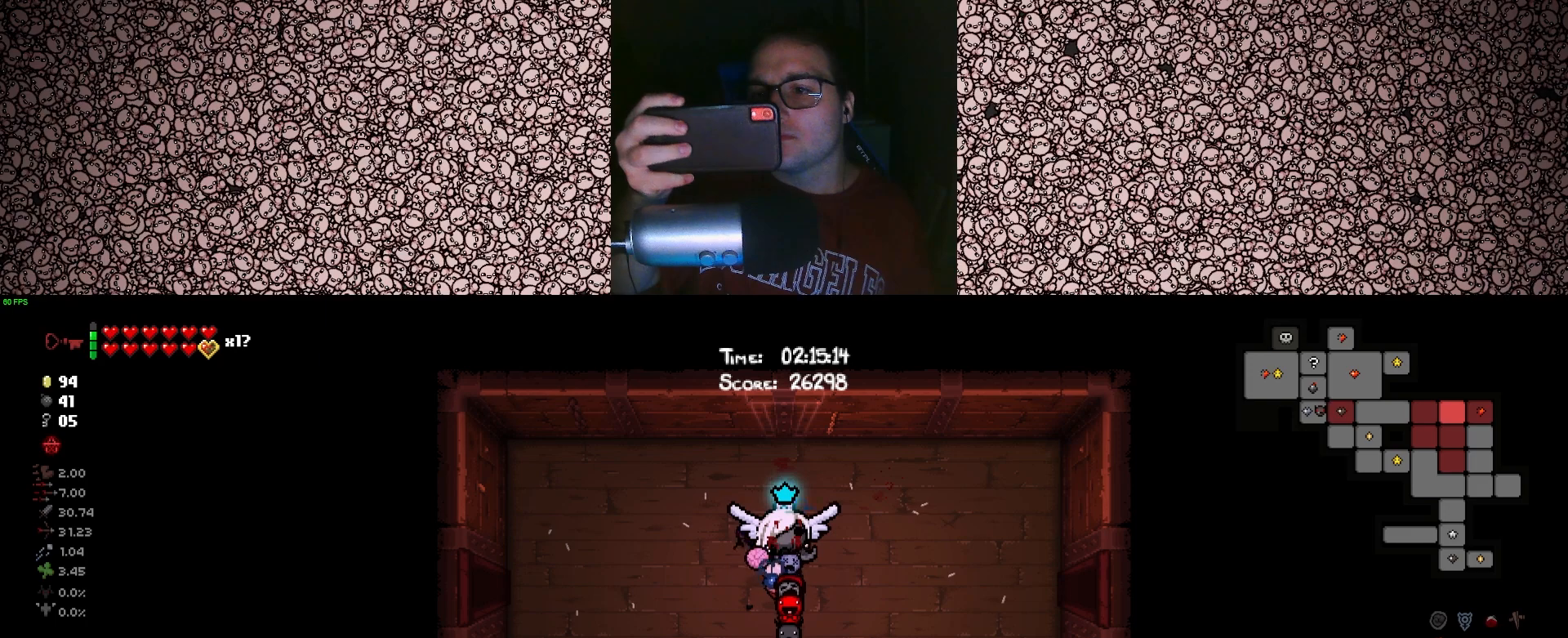
{"keys": ["tab"], "events": []}
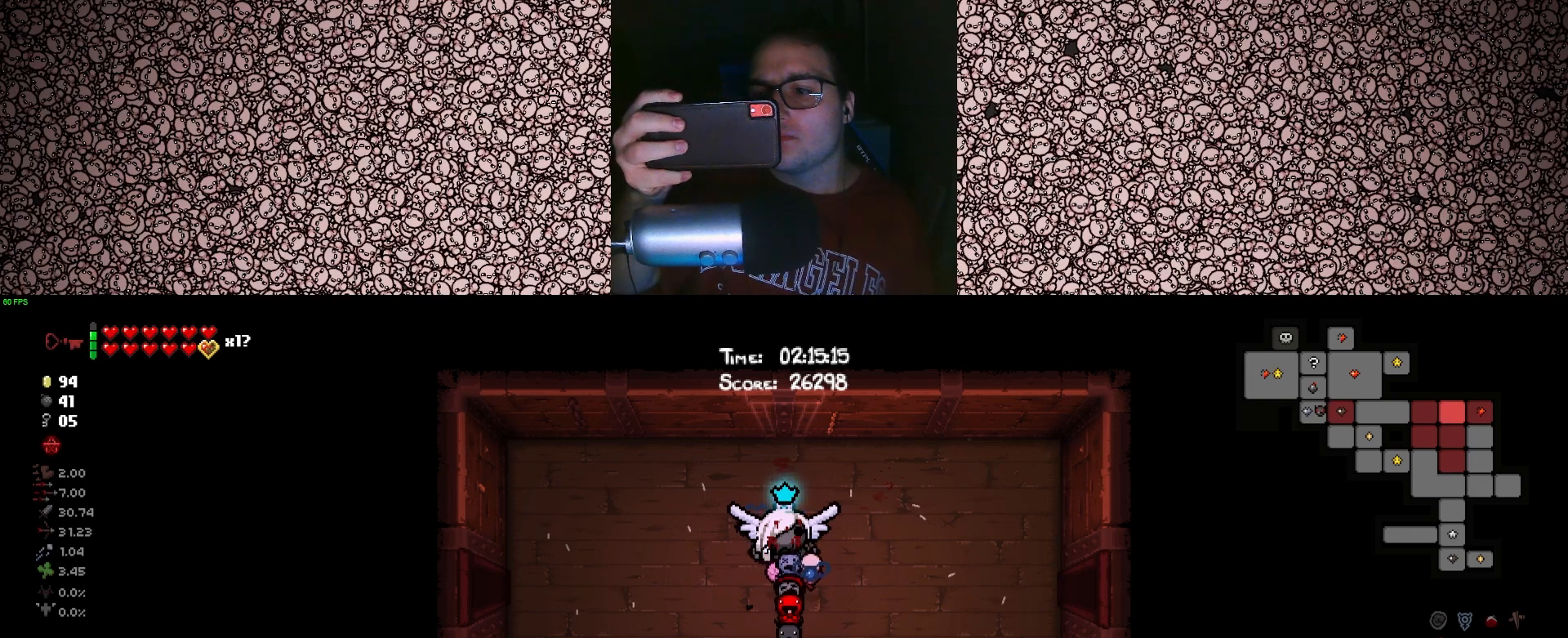
{"keys": ["tab"], "events": []}
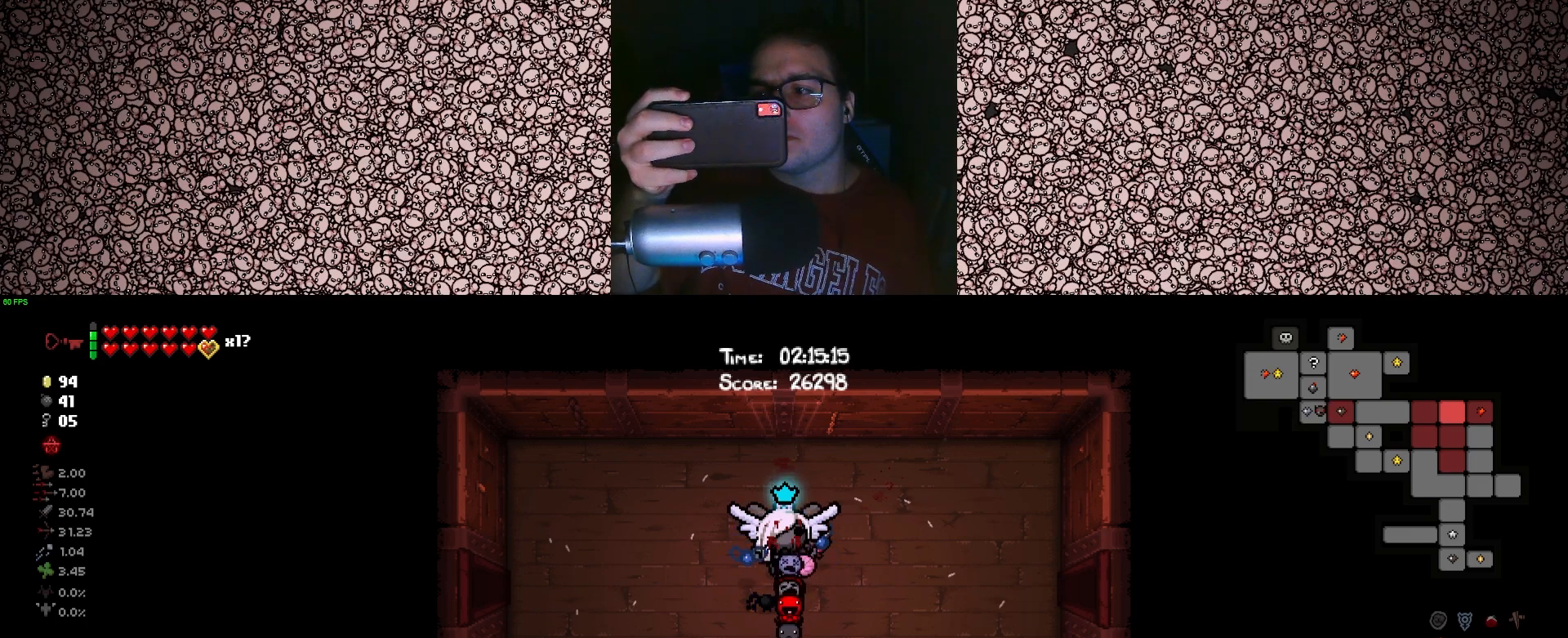
{"keys": ["tab"], "events": []}
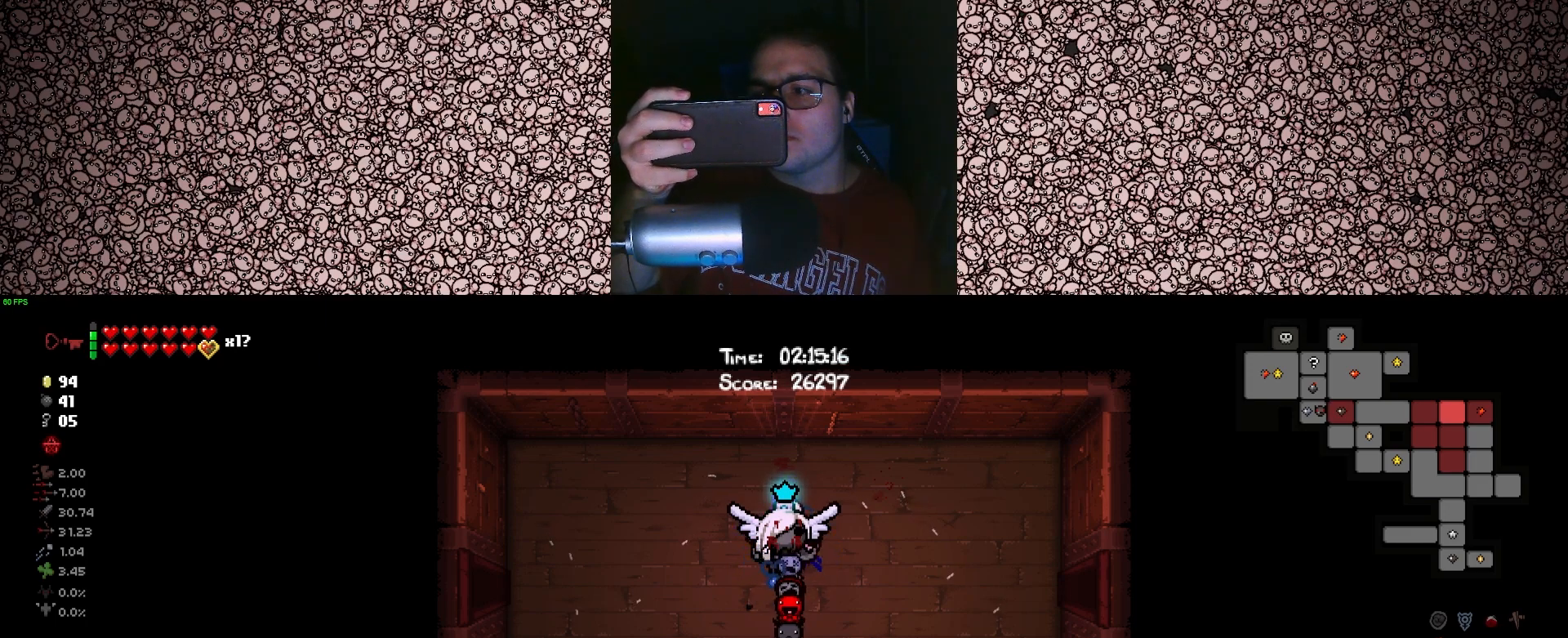
{"keys": ["tab"], "events": []}
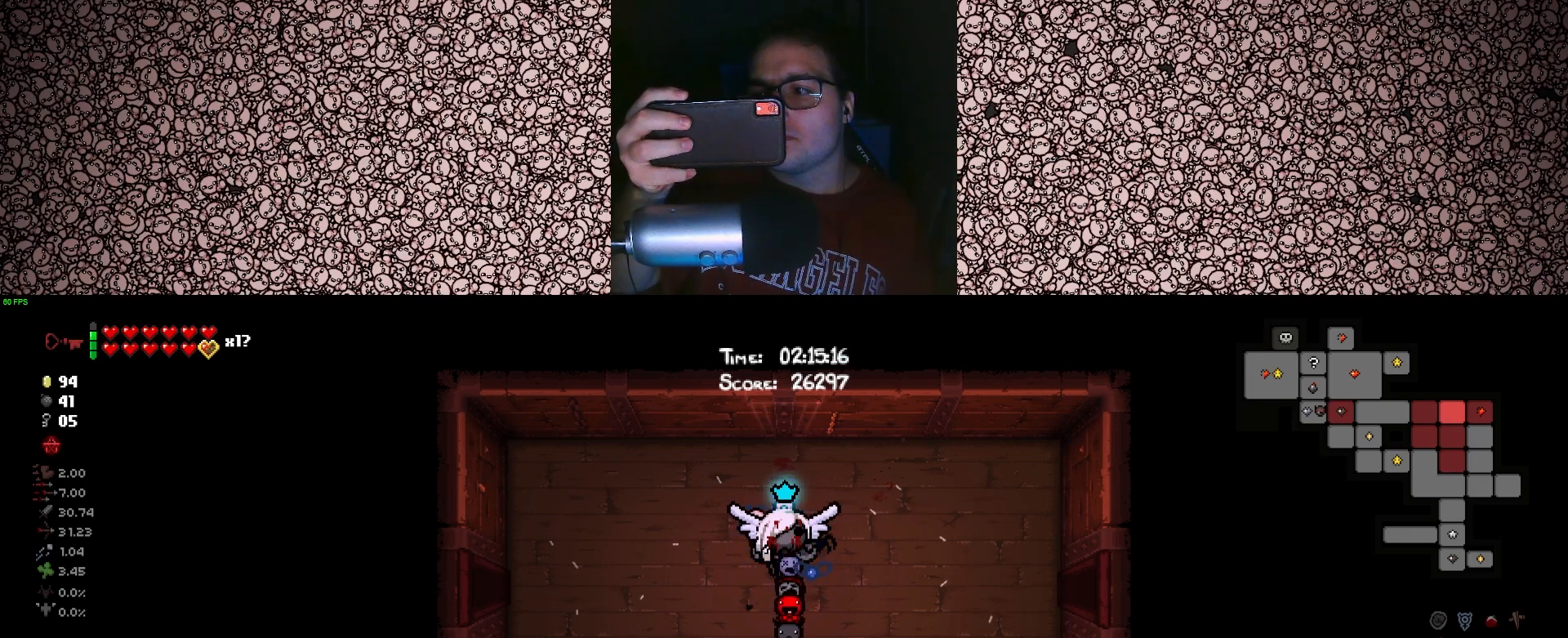
{"keys": ["tab"], "events": []}
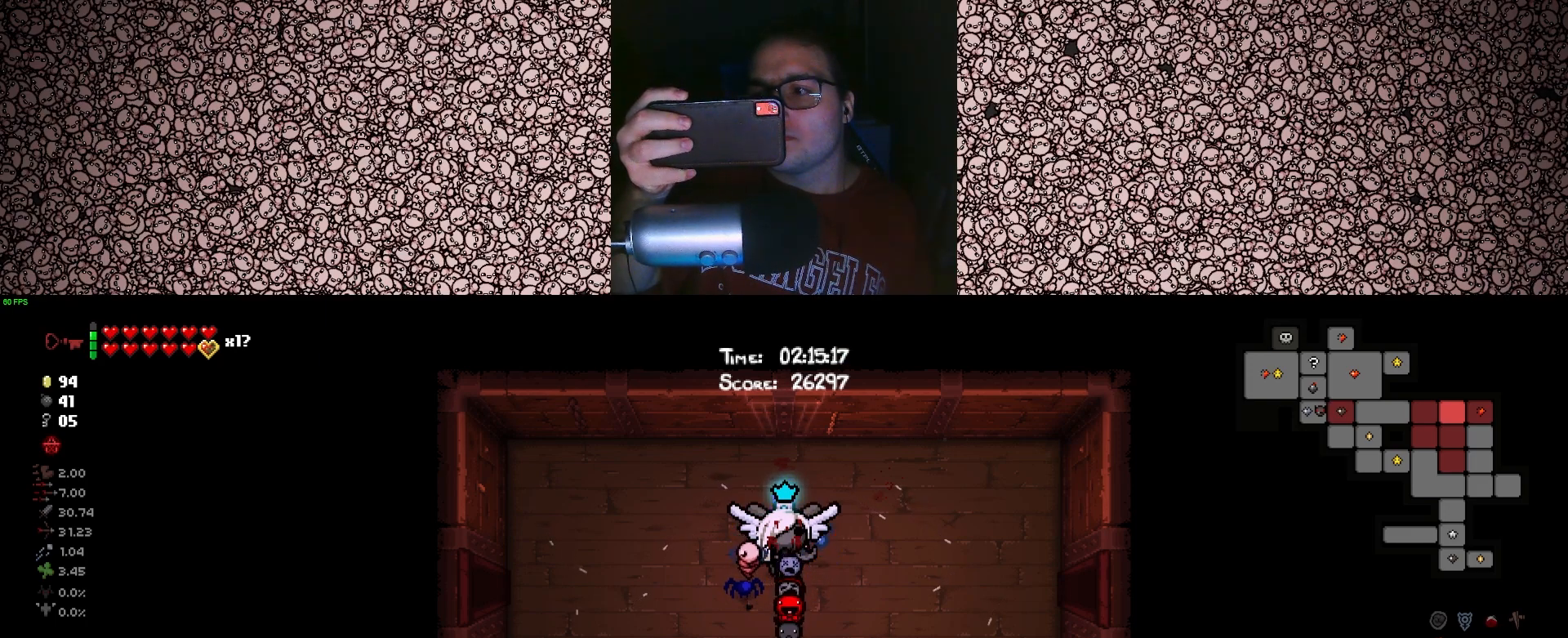
{"keys": ["tab"], "events": []}
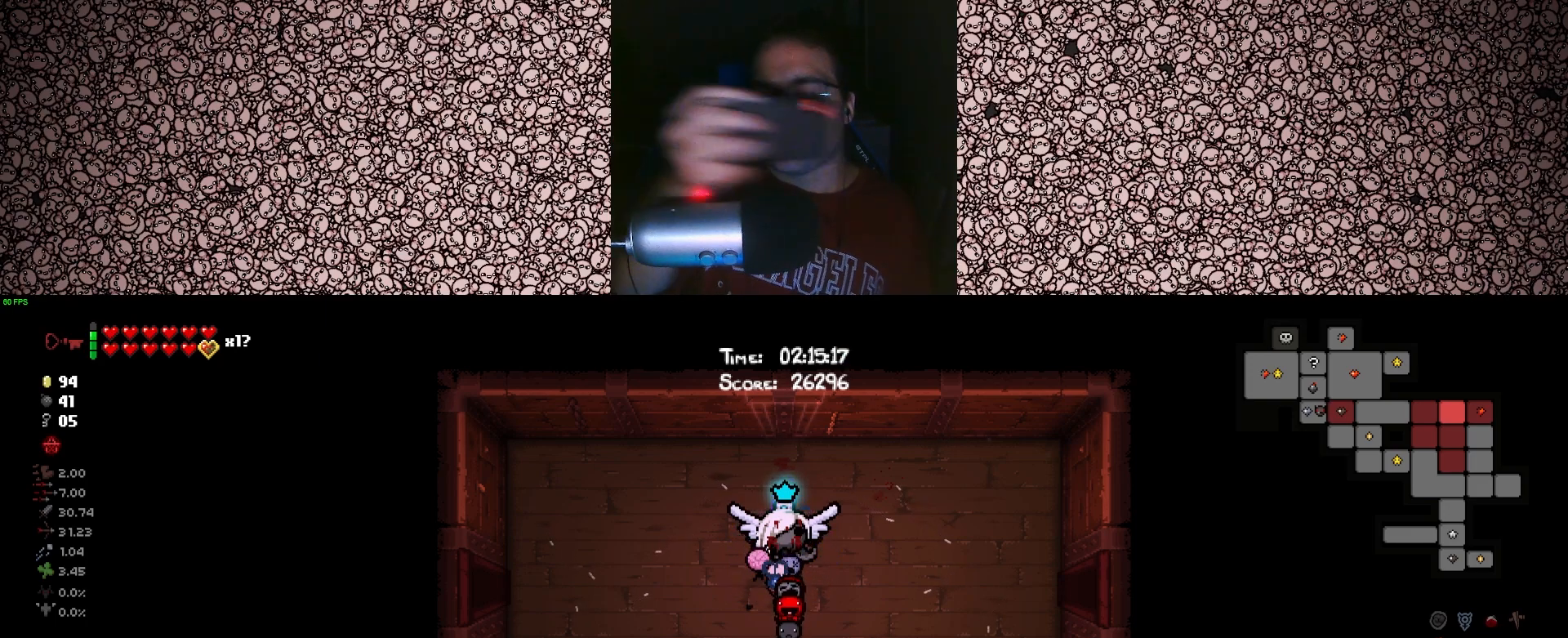
{"keys": [], "events": [[266, "tab", "up"]]}